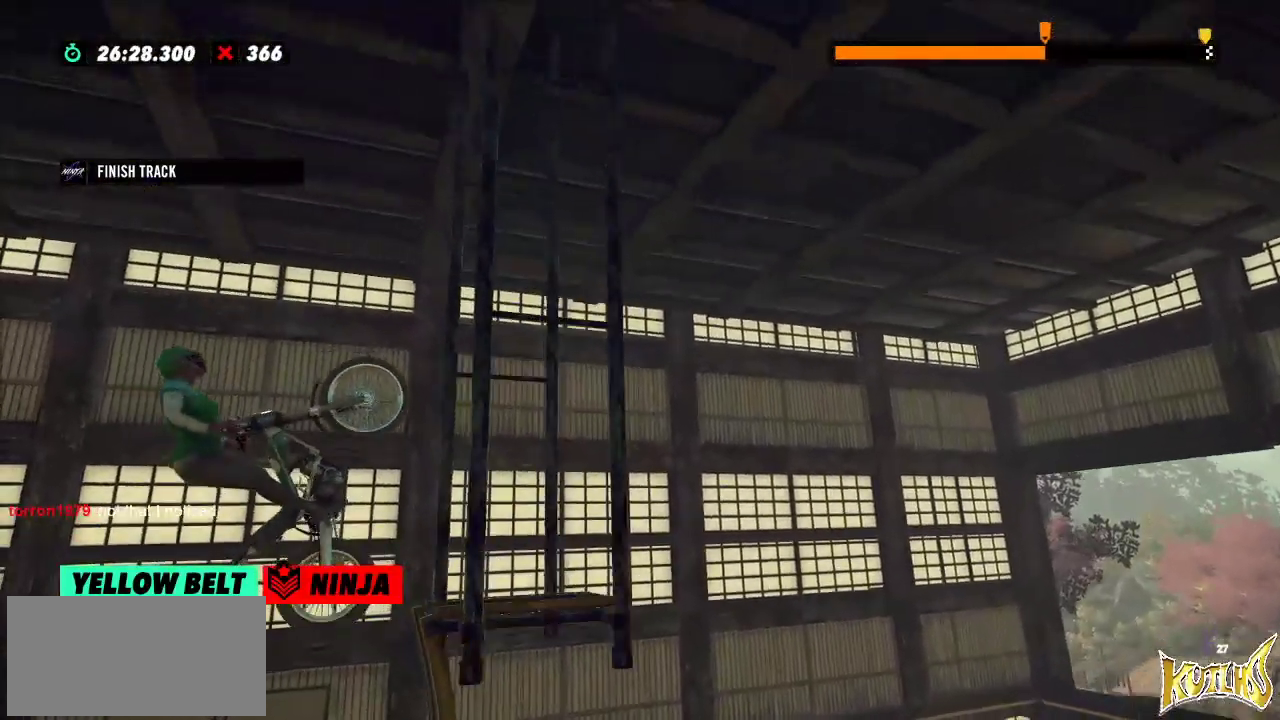
Gameplay with a controller (Xbox layout); each line is a JSON object with the inputs held at the frame after it. "events" lists button and stick changes between this image and that frame as [ms after this image, input, new state], when the widget could be followed in between. Not read: A B DPAD_DOWN DPAD_LEFT DPAD_RIGHT DPAD_UP L1 L3 R1 R2 R3 SELECT START X Y right_stick.
{"buttons": [], "left_stick": "center", "events": [[183, "L2", "up"], [183, "left_stick", "center"]]}
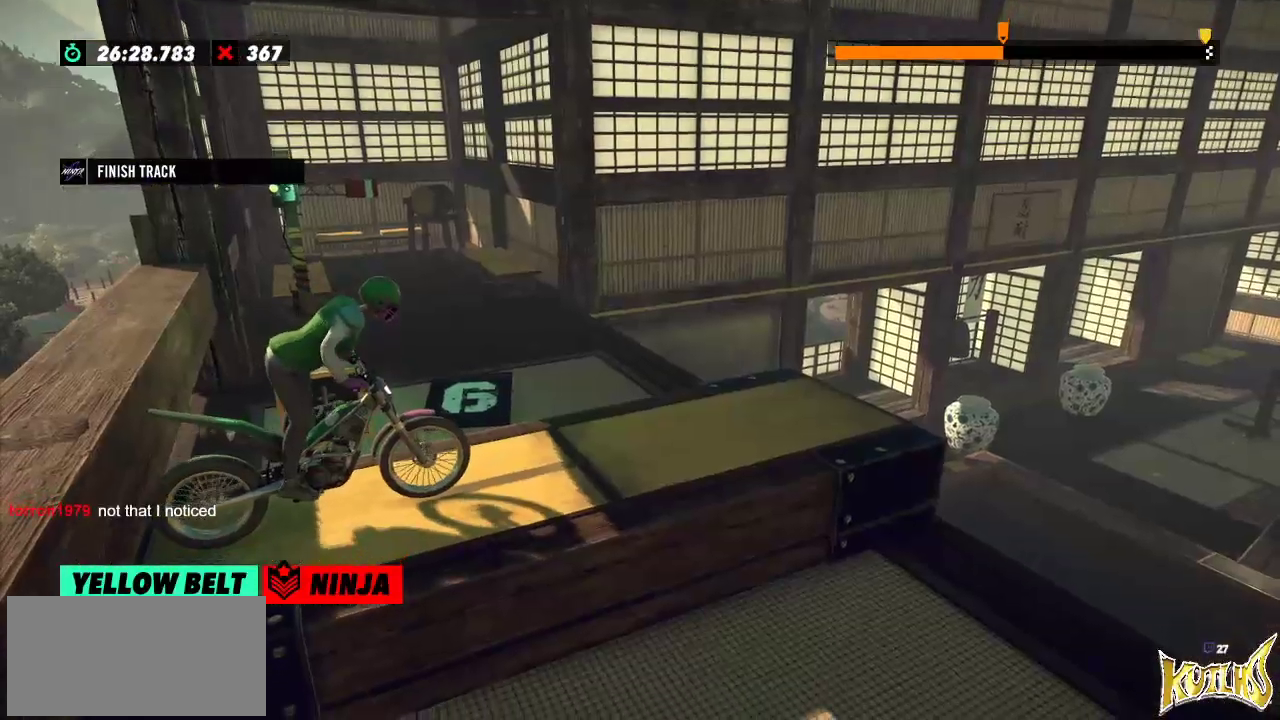
{"buttons": [], "left_stick": "center", "events": []}
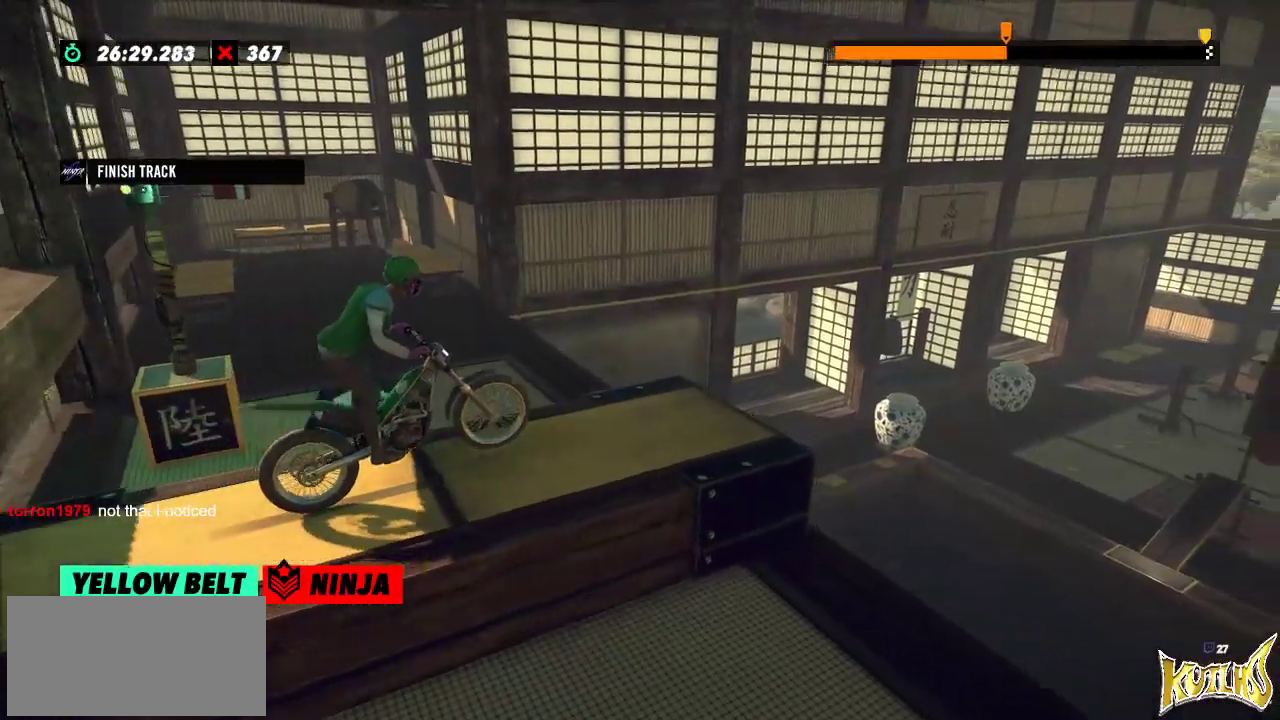
{"buttons": [], "left_stick": "right", "events": [[367, "left_stick", "right"]]}
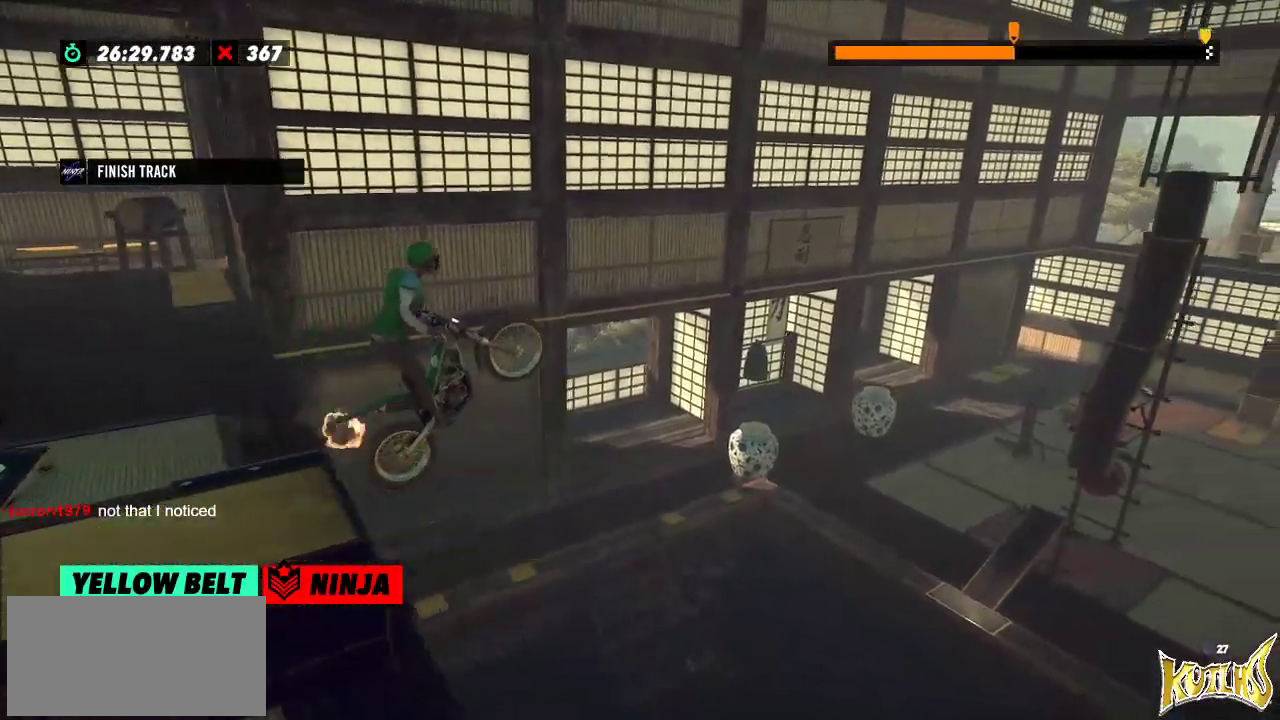
{"buttons": [], "left_stick": "right", "events": [[117, "left_stick", "center"], [317, "left_stick", "right"]]}
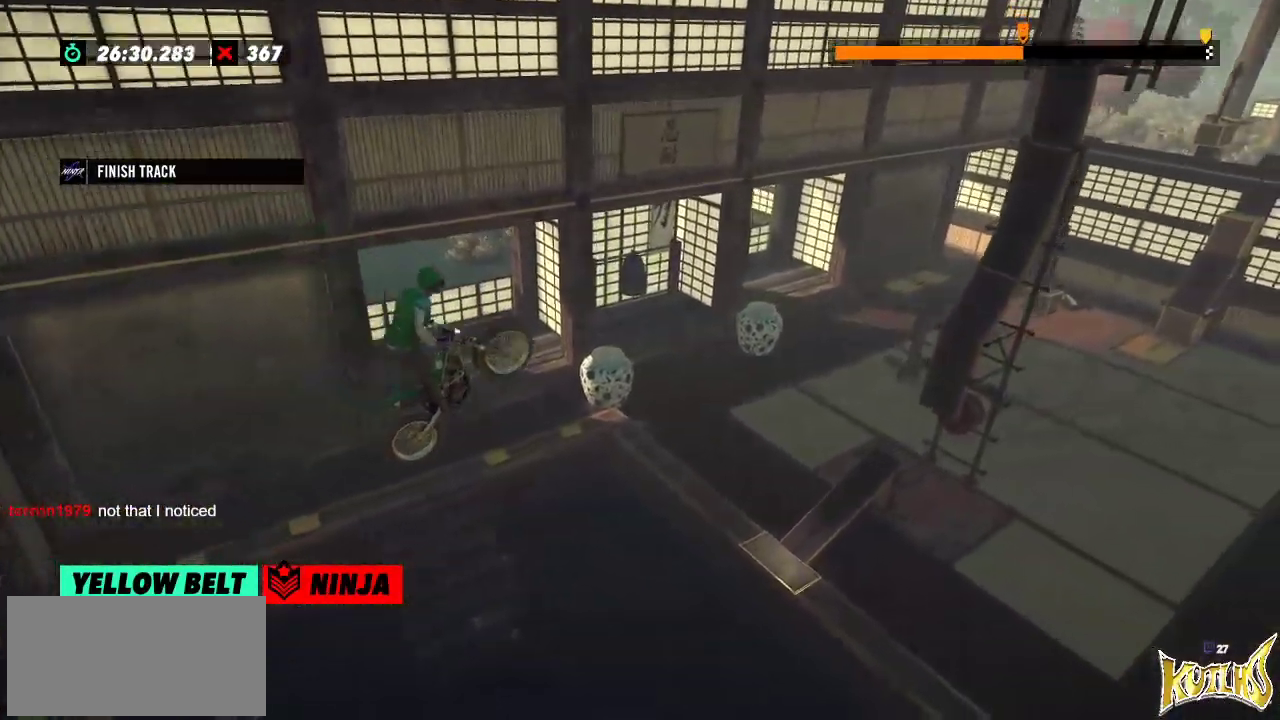
{"buttons": [], "left_stick": "left", "events": [[66, "left_stick", "center"], [167, "left_stick", "left"]]}
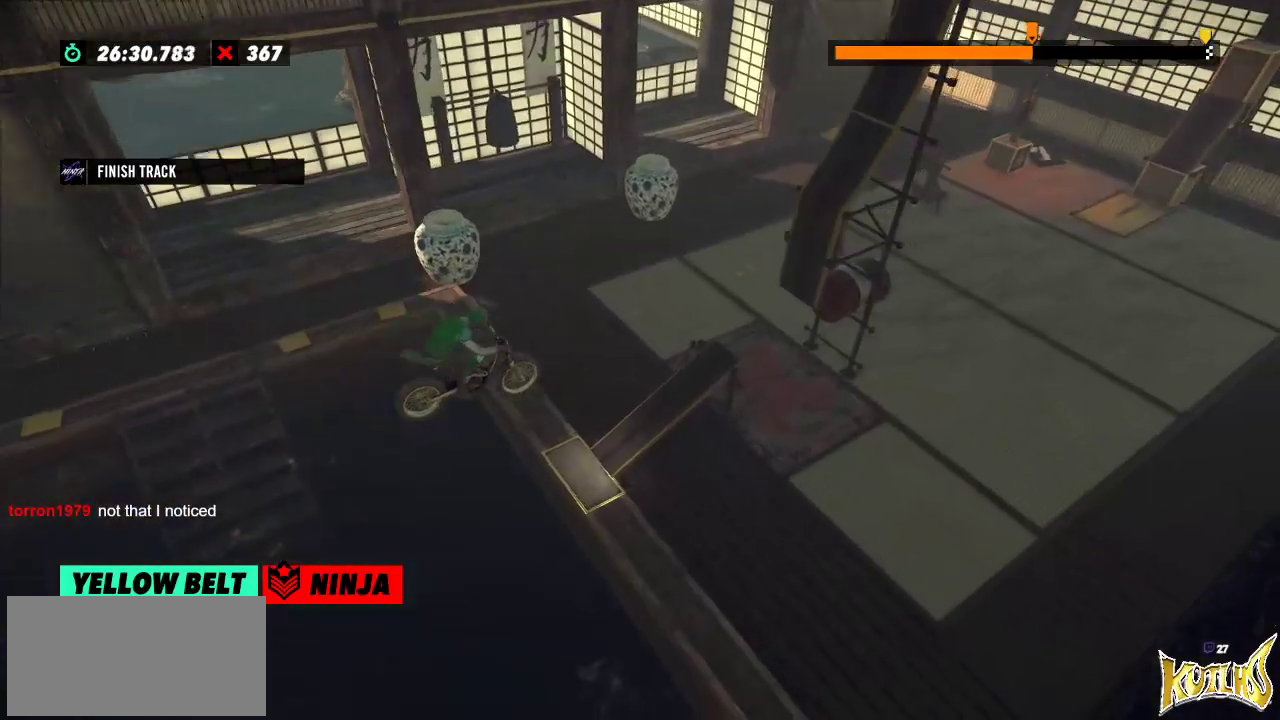
{"buttons": [], "left_stick": "center", "events": [[200, "L2", "down"], [367, "L2", "up"], [367, "left_stick", "center"]]}
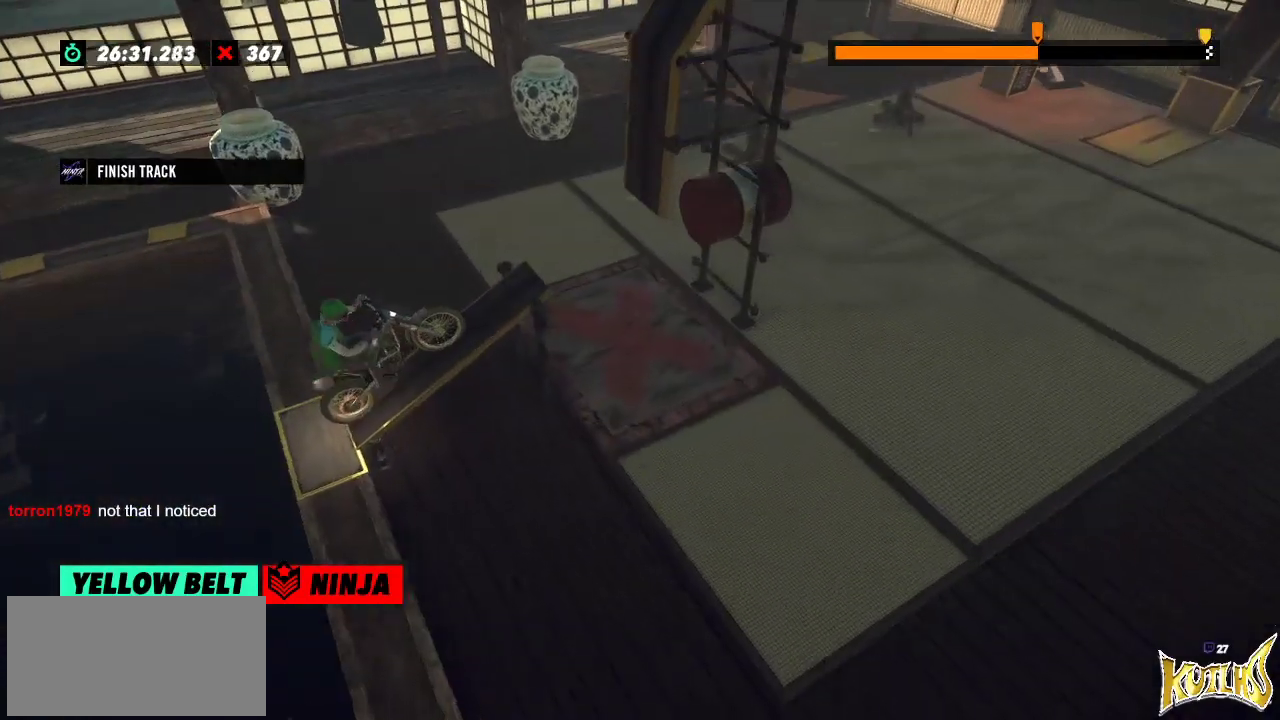
{"buttons": [], "left_stick": "center", "events": []}
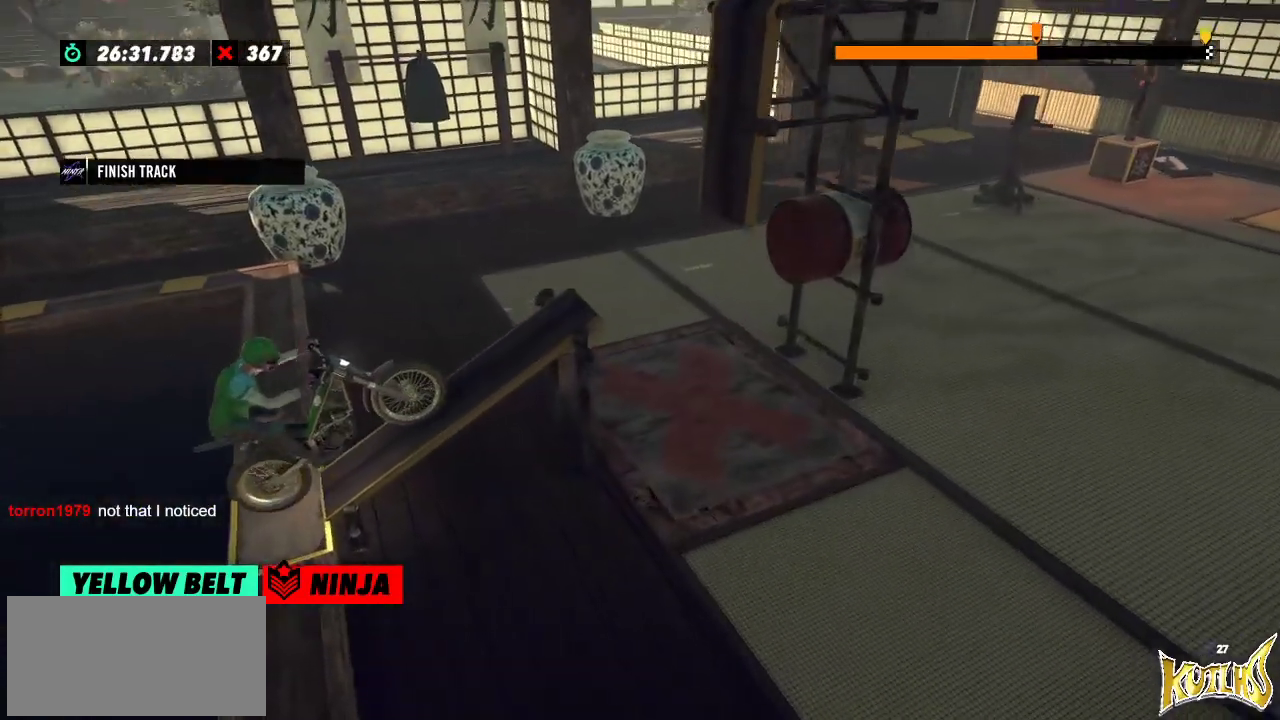
{"buttons": [], "left_stick": "center", "events": []}
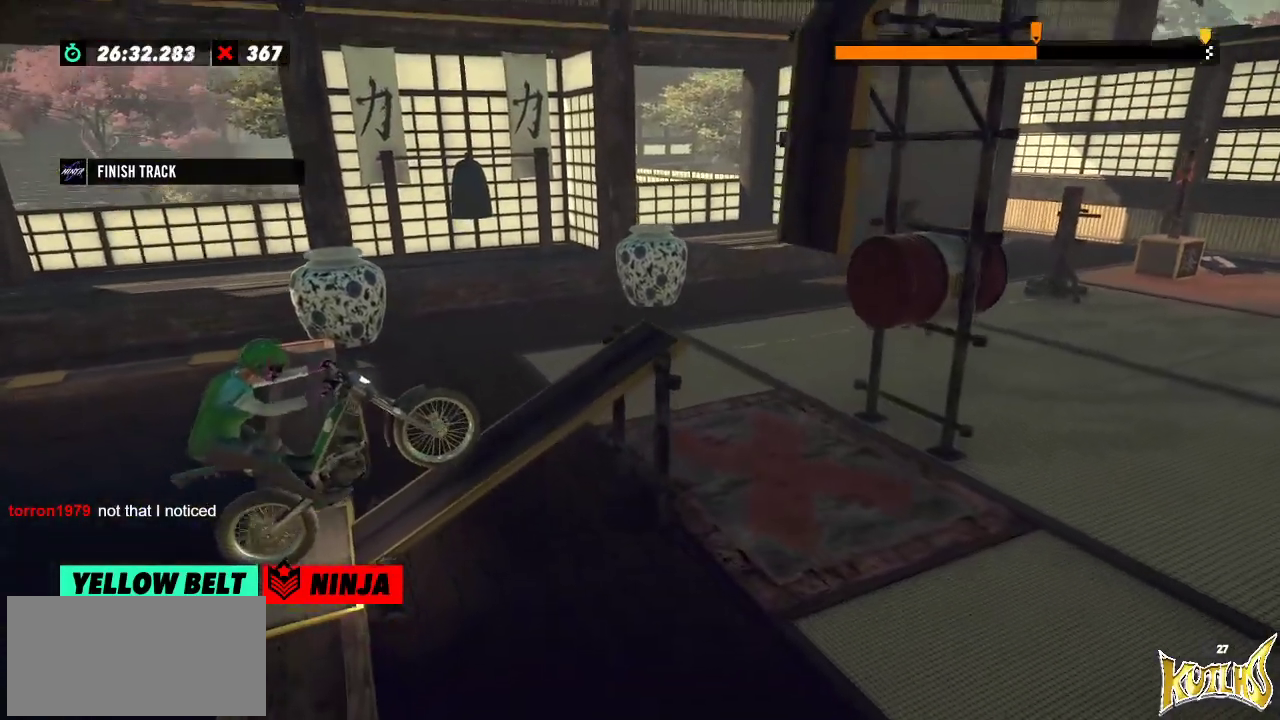
{"buttons": [], "left_stick": "center", "events": []}
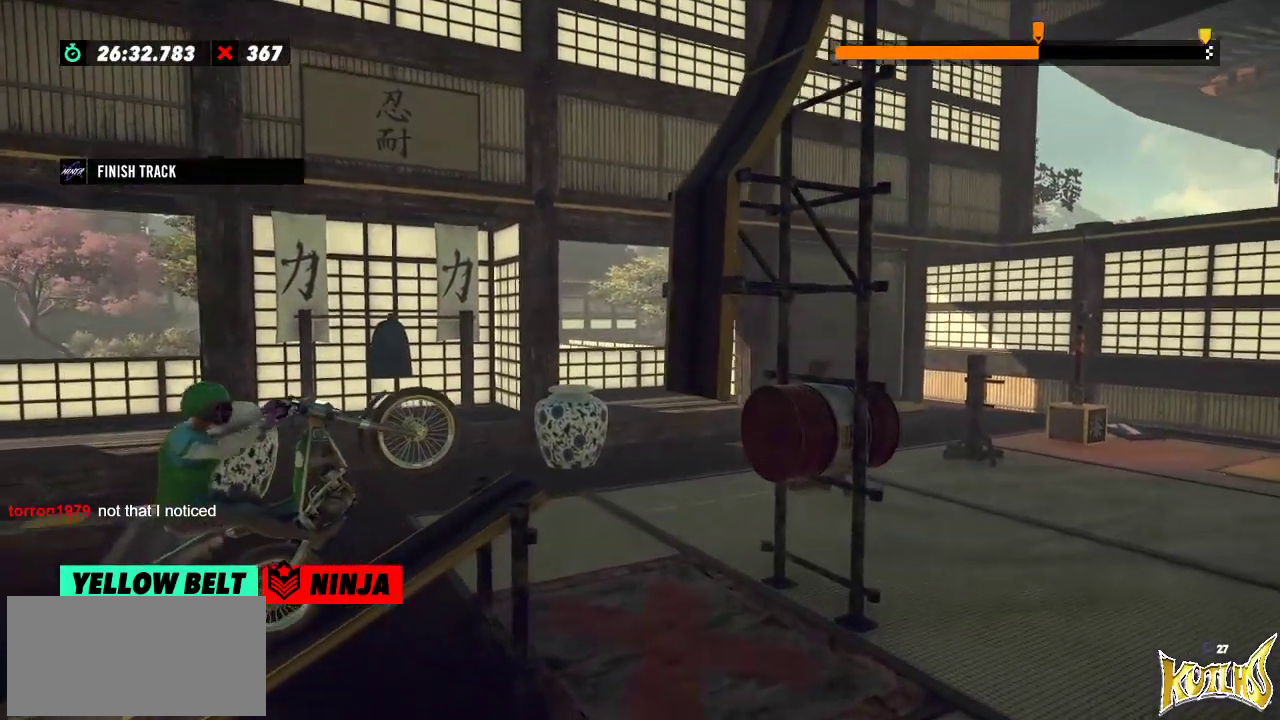
{"buttons": [], "left_stick": "center", "events": [[217, "L2", "down"], [417, "L2", "up"]]}
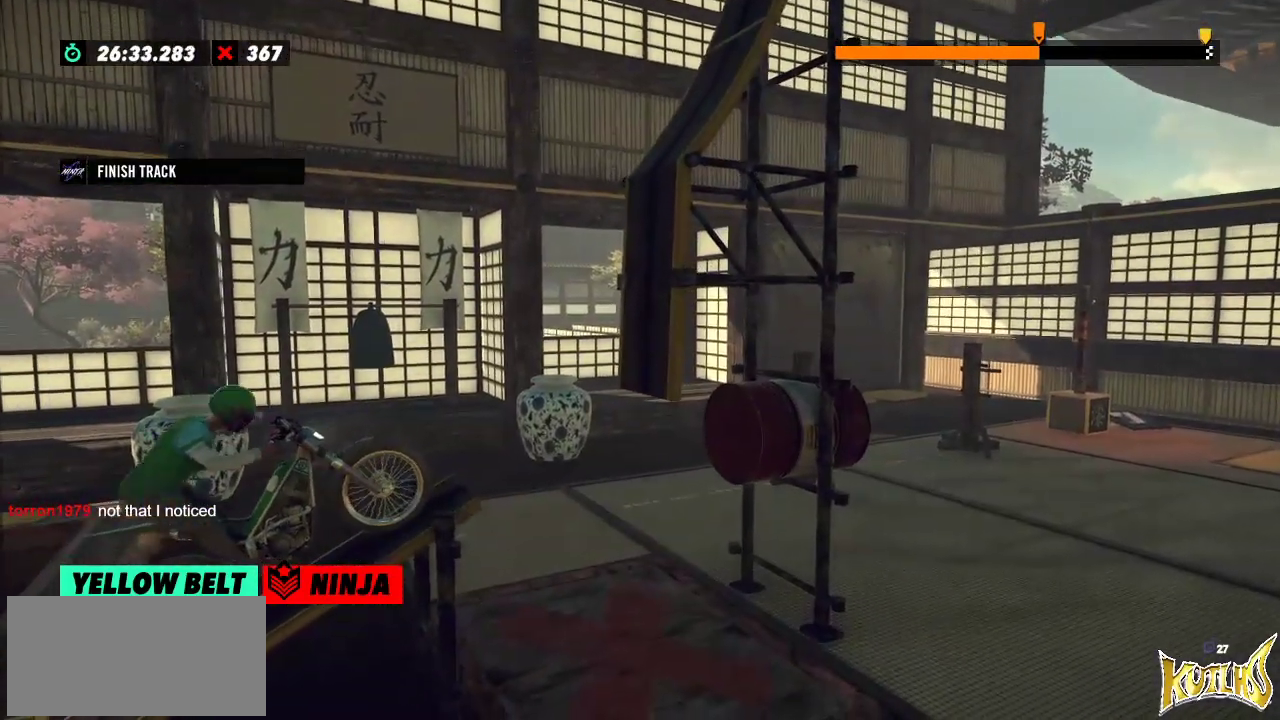
{"buttons": [], "left_stick": "center", "events": []}
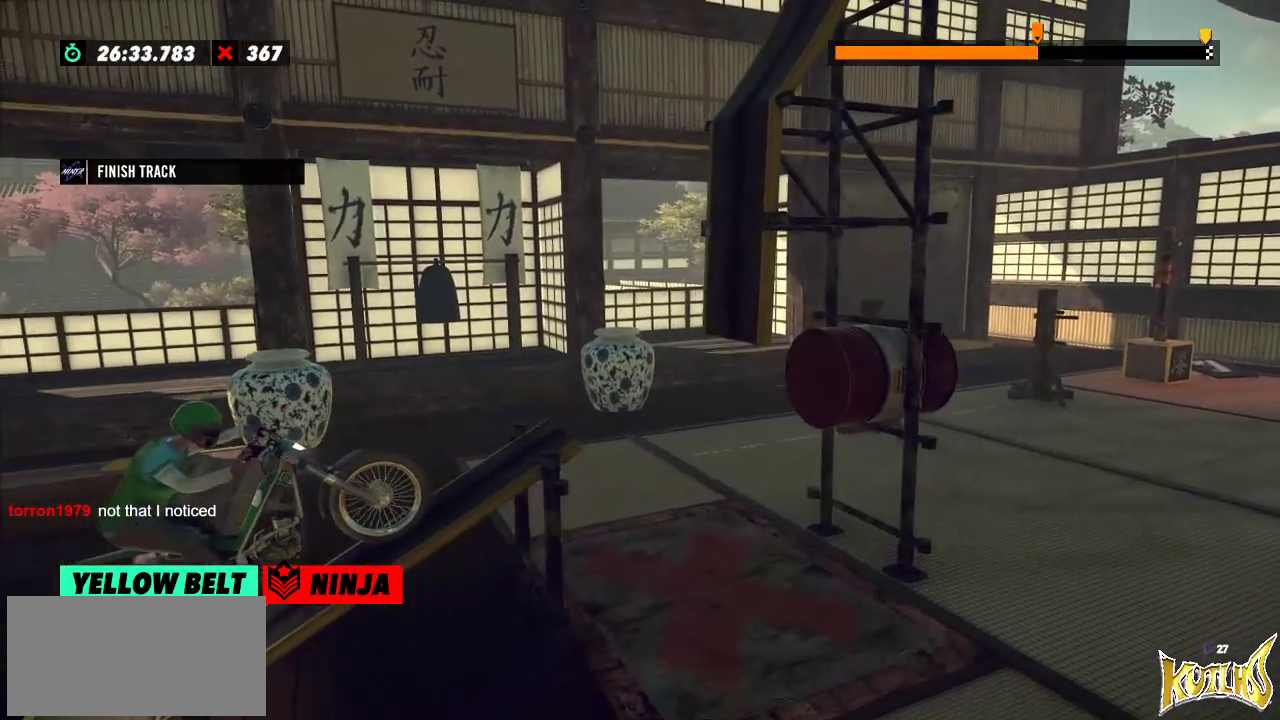
{"buttons": [], "left_stick": "center", "events": []}
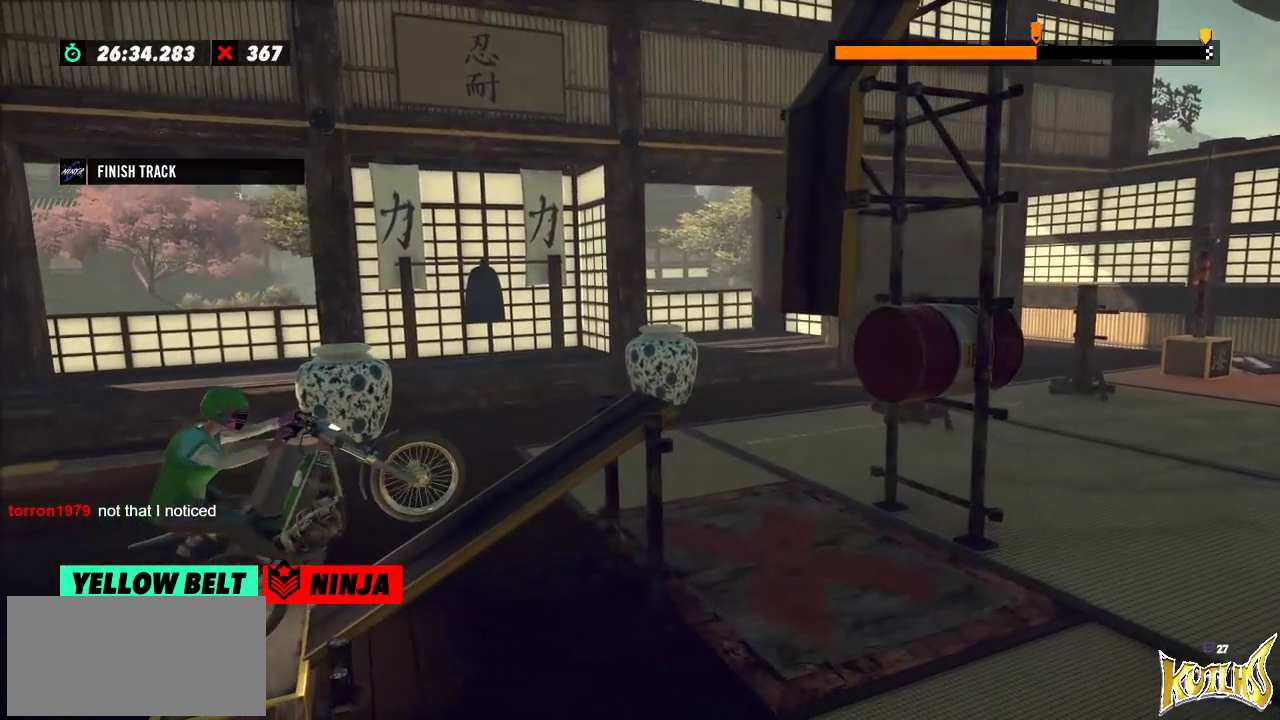
{"buttons": [], "left_stick": "center", "events": []}
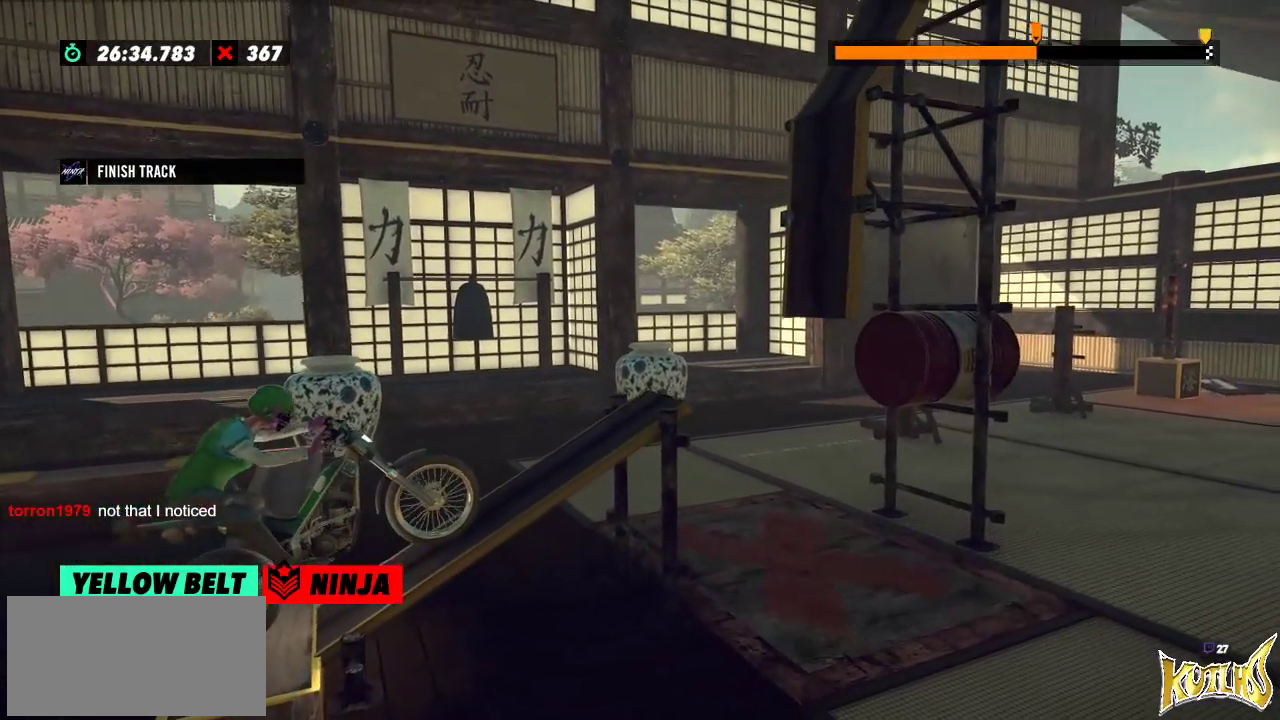
{"buttons": [], "left_stick": "center", "events": []}
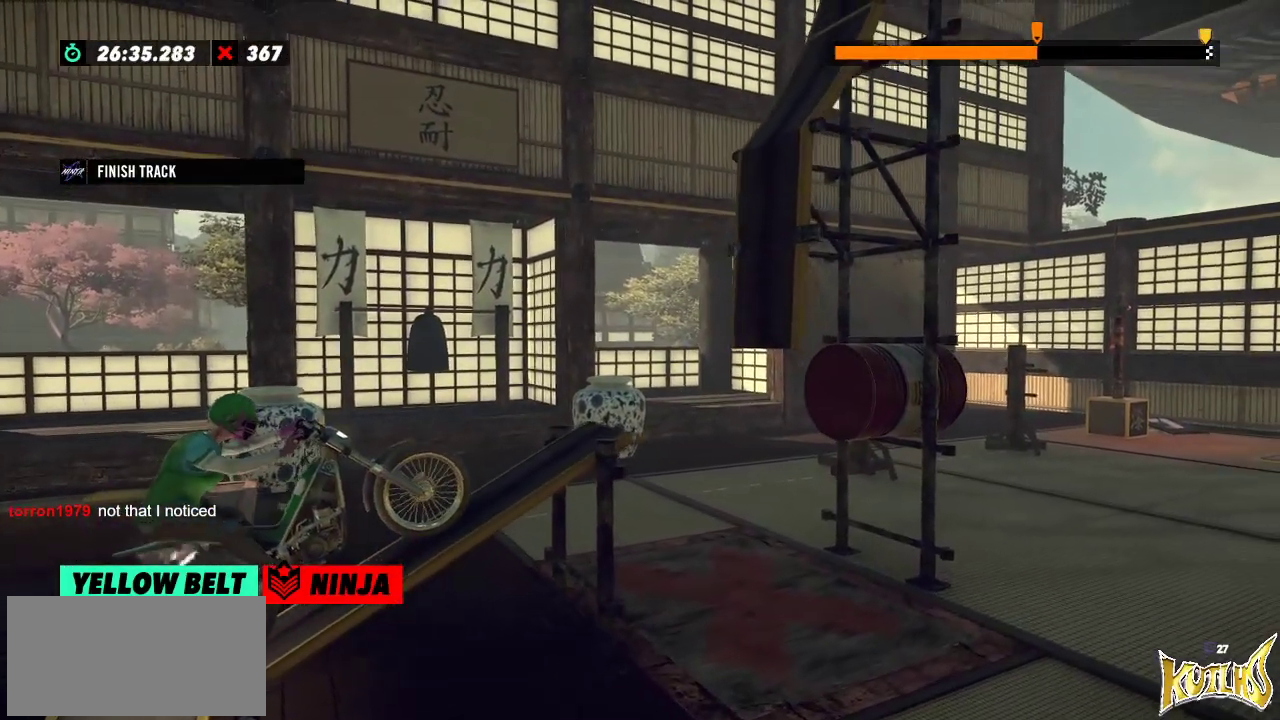
{"buttons": [], "left_stick": "left", "events": [[434, "left_stick", "left"]]}
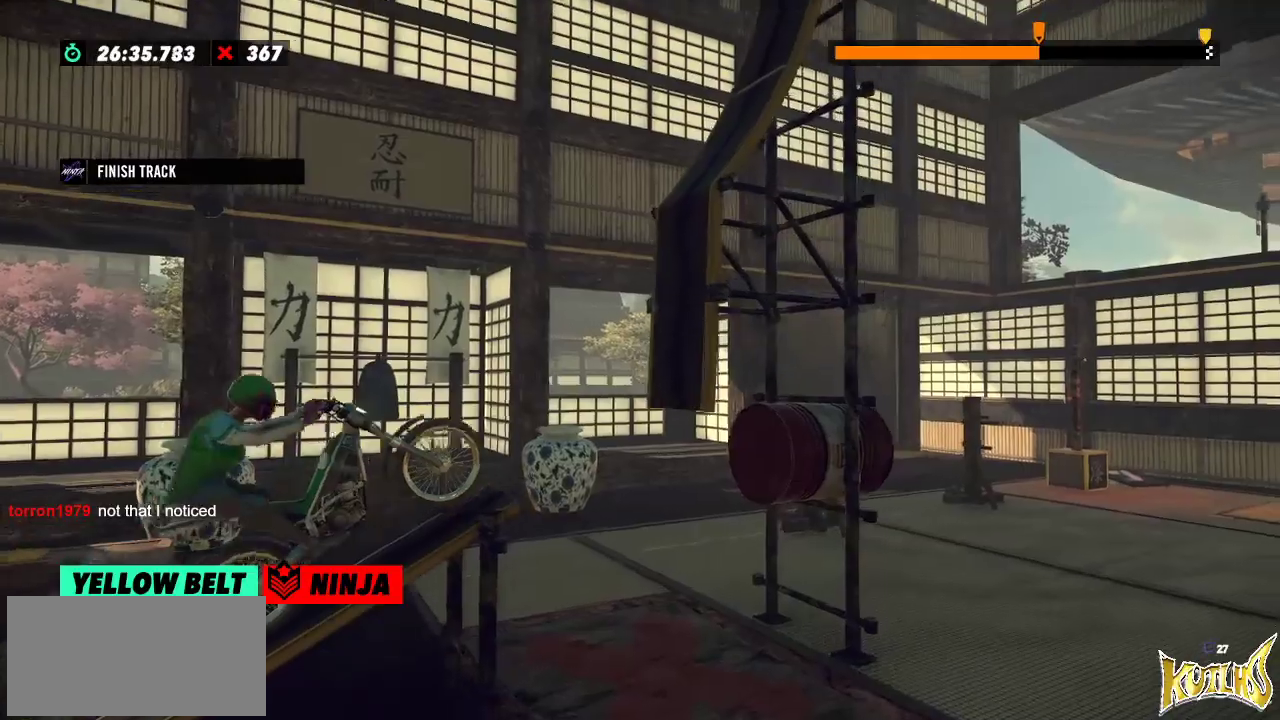
{"buttons": [], "left_stick": "right", "events": [[67, "left_stick", "right"], [150, "left_stick", "left"], [334, "left_stick", "right"]]}
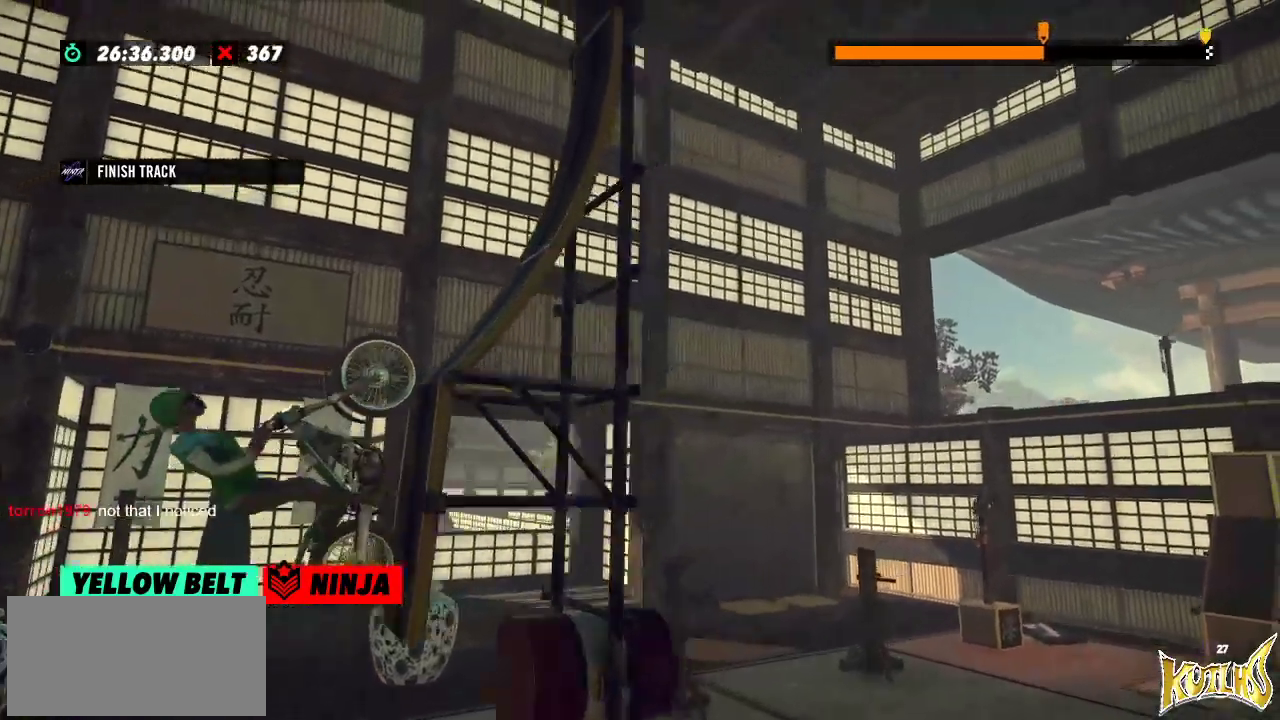
{"buttons": [], "left_stick": "left", "events": [[450, "left_stick", "left"]]}